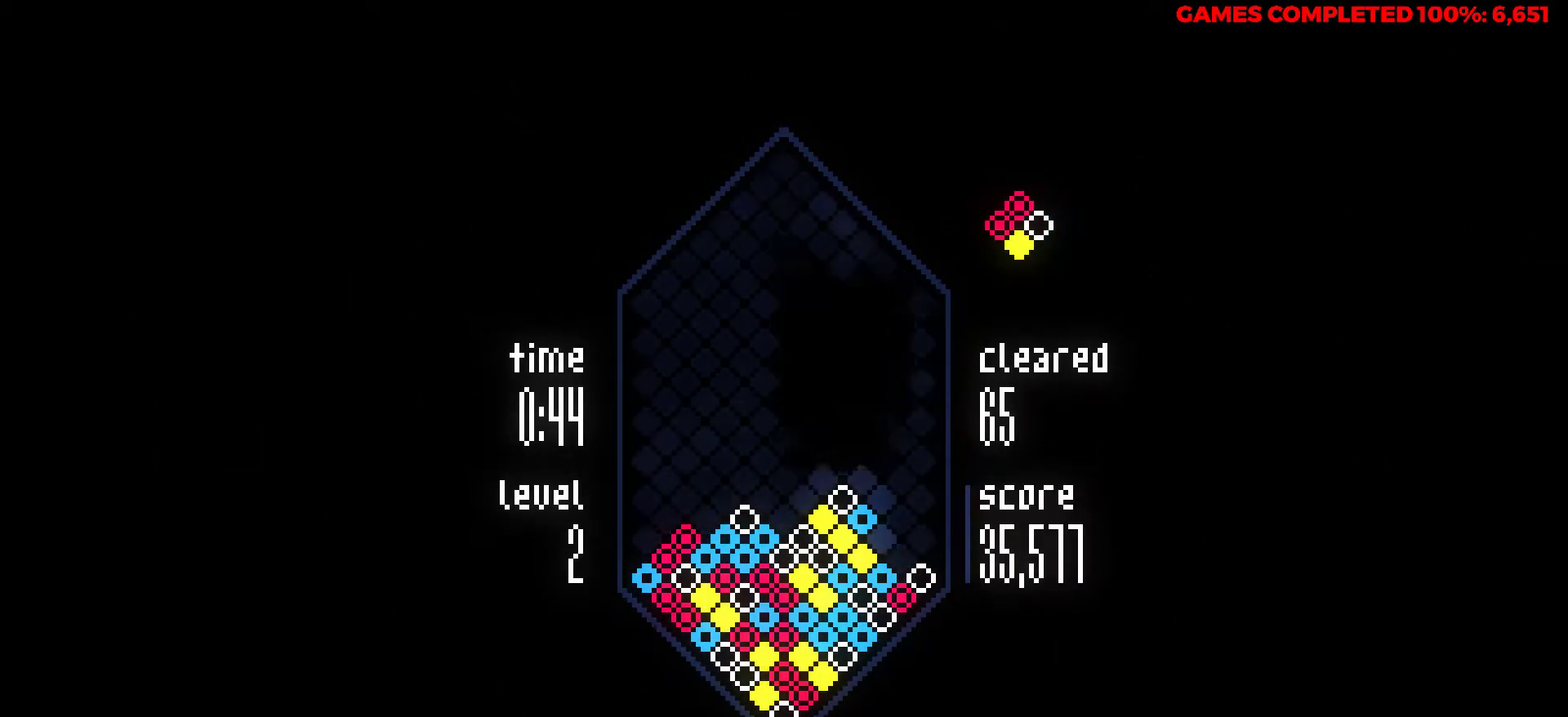
Gameplay with keyboard; each line is a JSON object with the keys held at the frame after it. "events" lists presses ("down") and releases ("up") of "a", "alt", "c", "ctrl", "d", "down", "f", "left", "right", "s", "shift", "space", "up", "v", "x" and "z" between this image and that frame as [ms after this image, input, new state], when the widget could be followed in between. No other keys are recorded. Mouse input is not recorded.
{"keys": ["down"], "events": []}
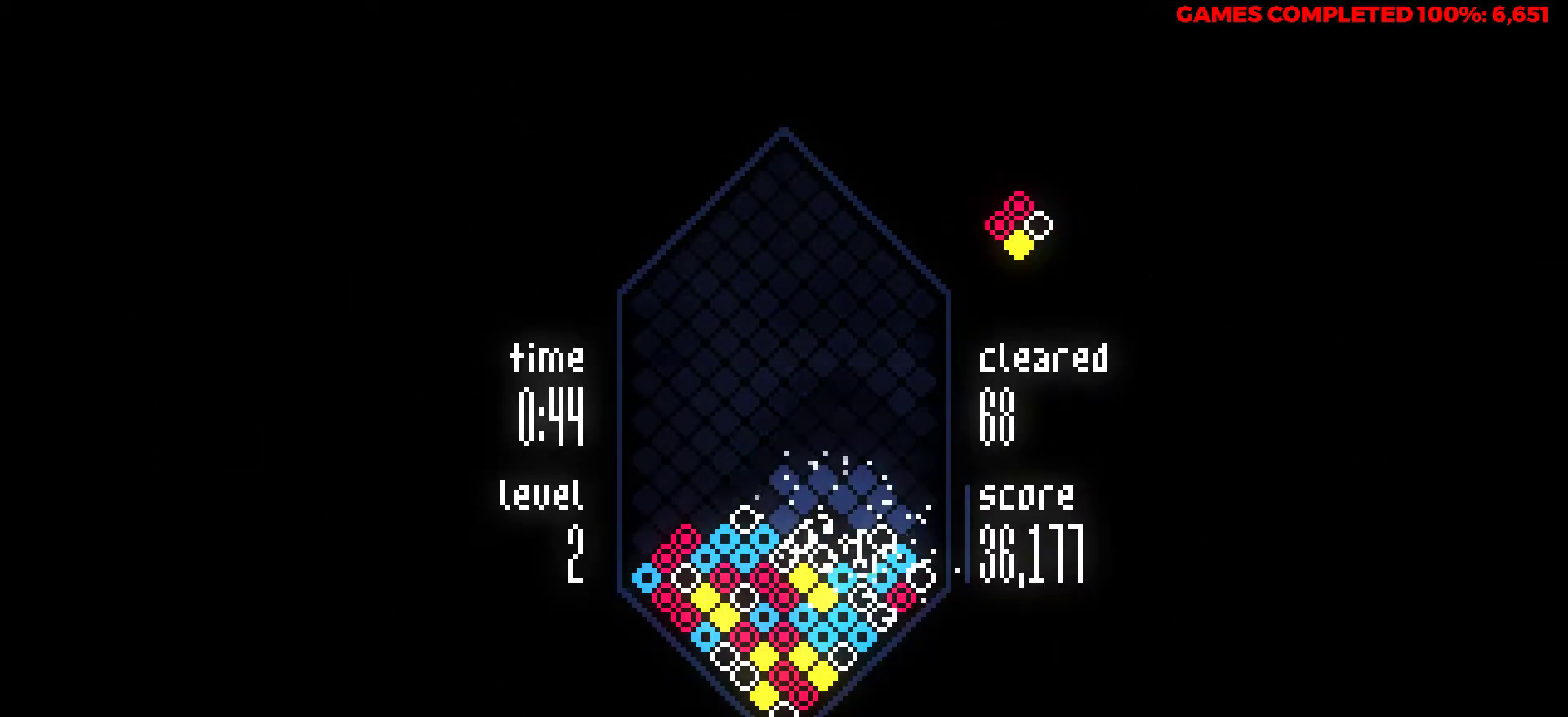
{"keys": [], "events": [[467, "down", "up"]]}
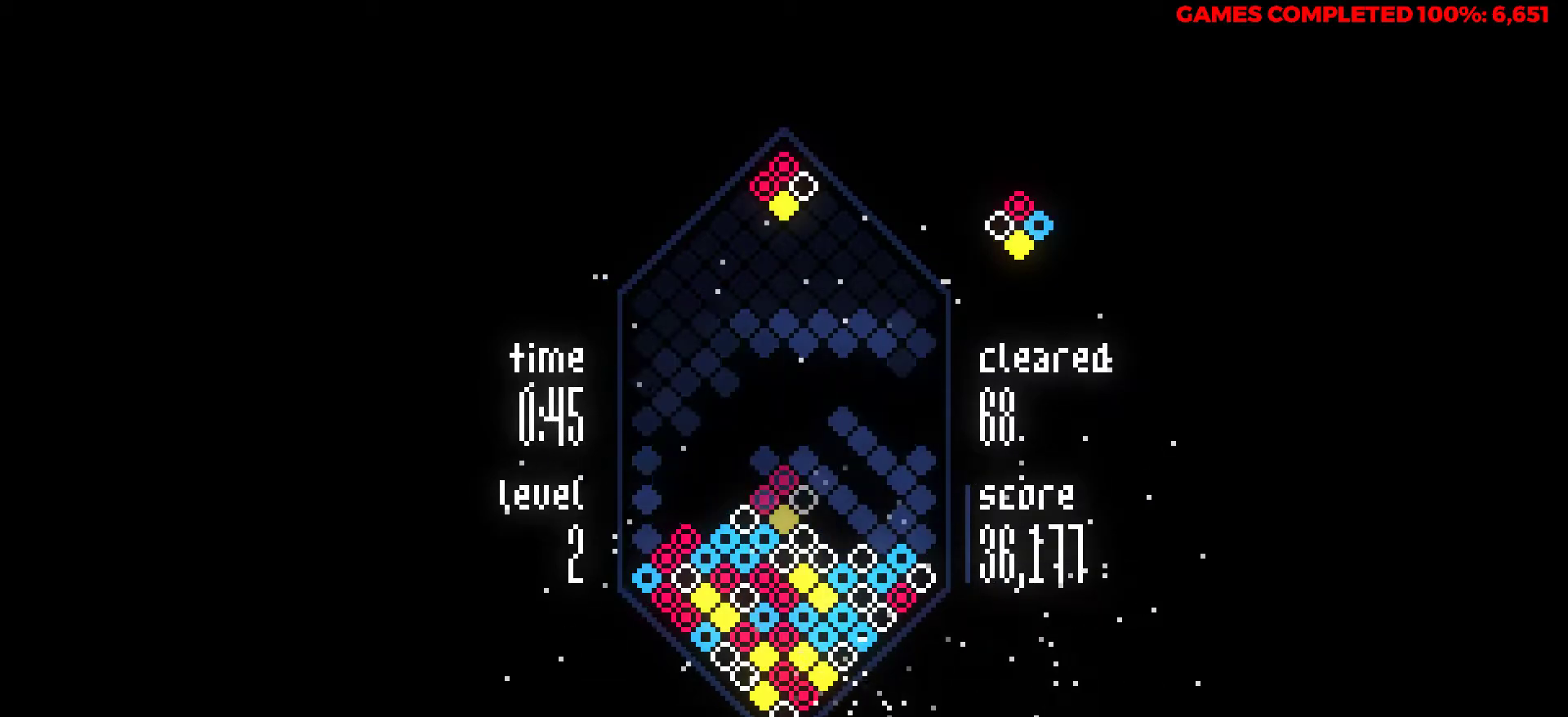
{"keys": ["x"], "events": [[350, "right", "down"], [433, "right", "up"], [433, "x", "down"]]}
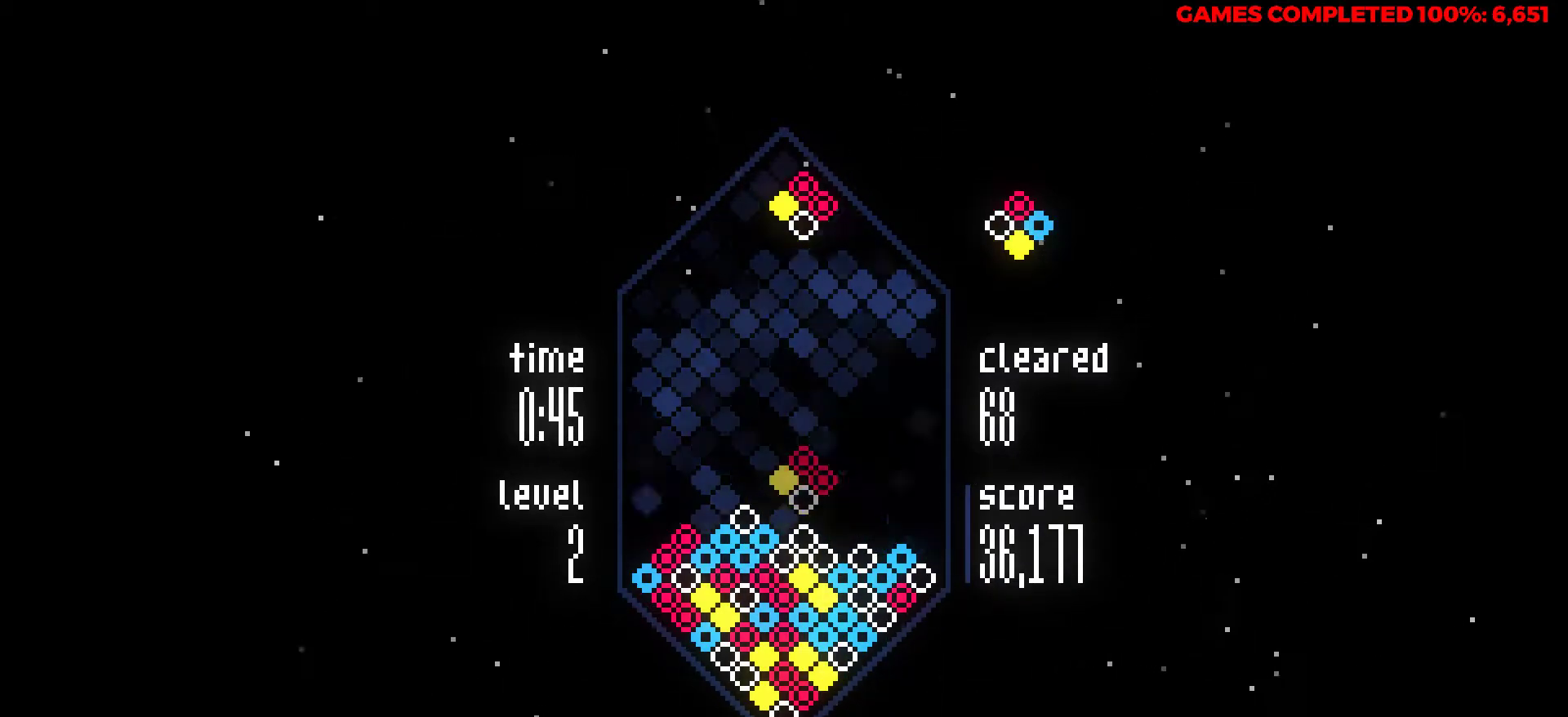
{"keys": ["down"], "events": [[83, "right", "down"], [83, "x", "up"], [167, "right", "up"], [167, "x", "down"], [317, "x", "up"], [350, "down", "down"]]}
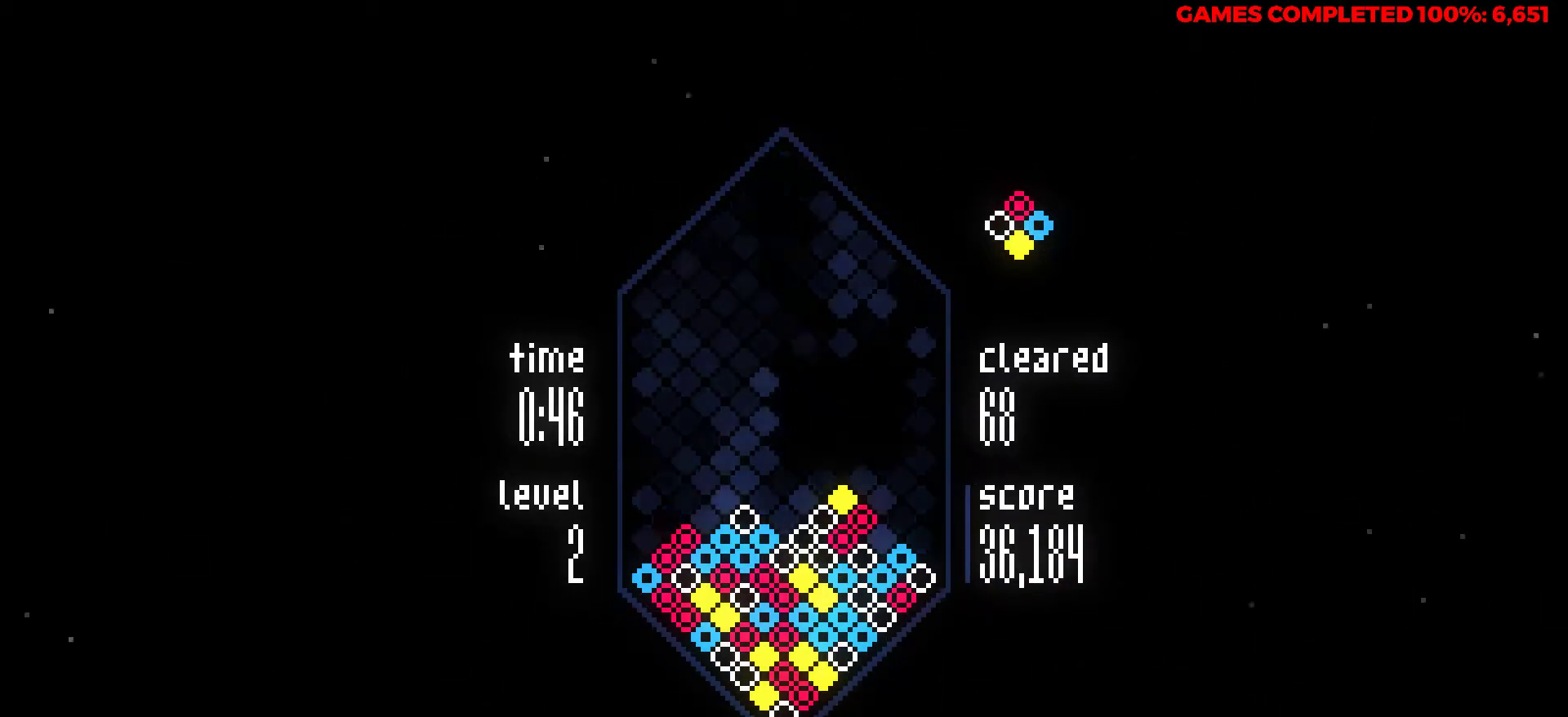
{"keys": [], "events": [[417, "down", "up"]]}
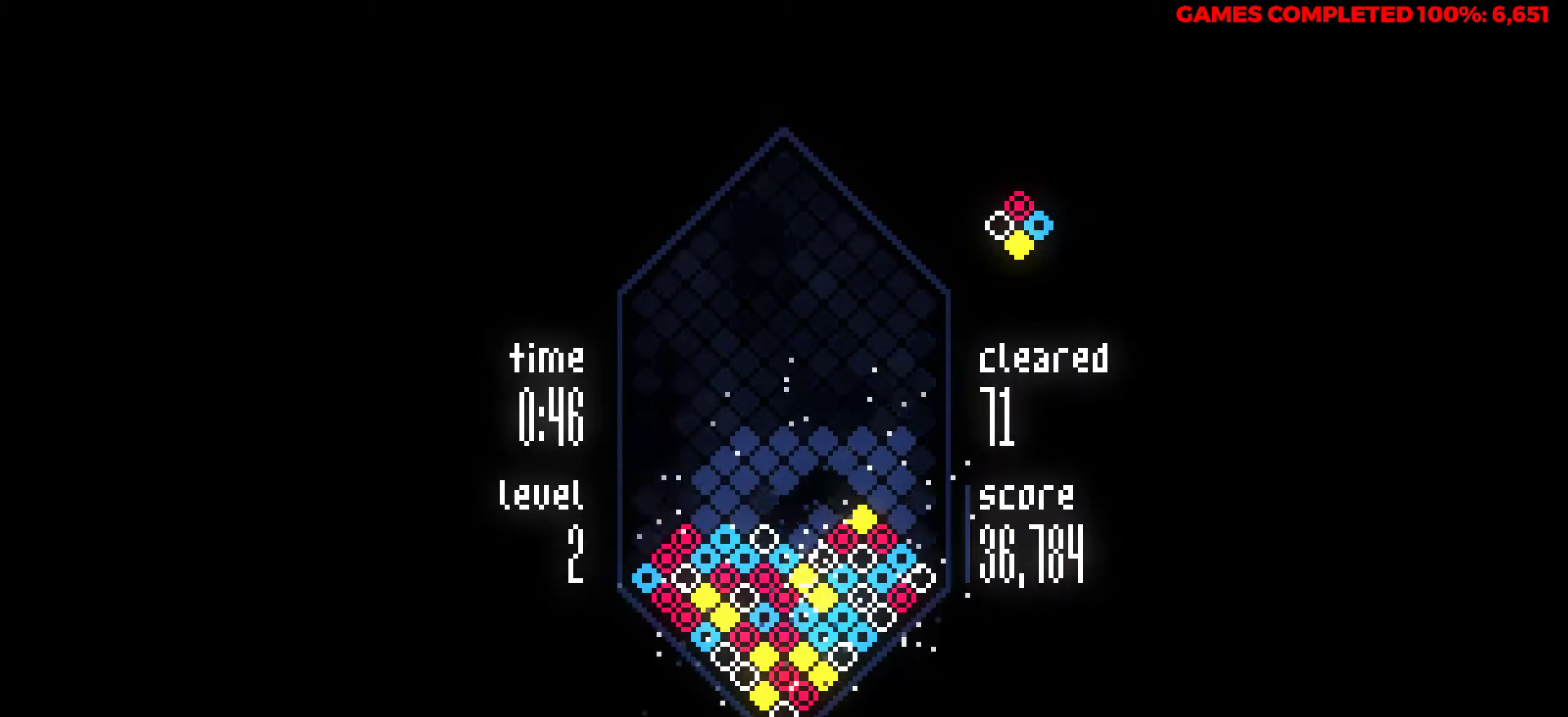
{"keys": [], "events": []}
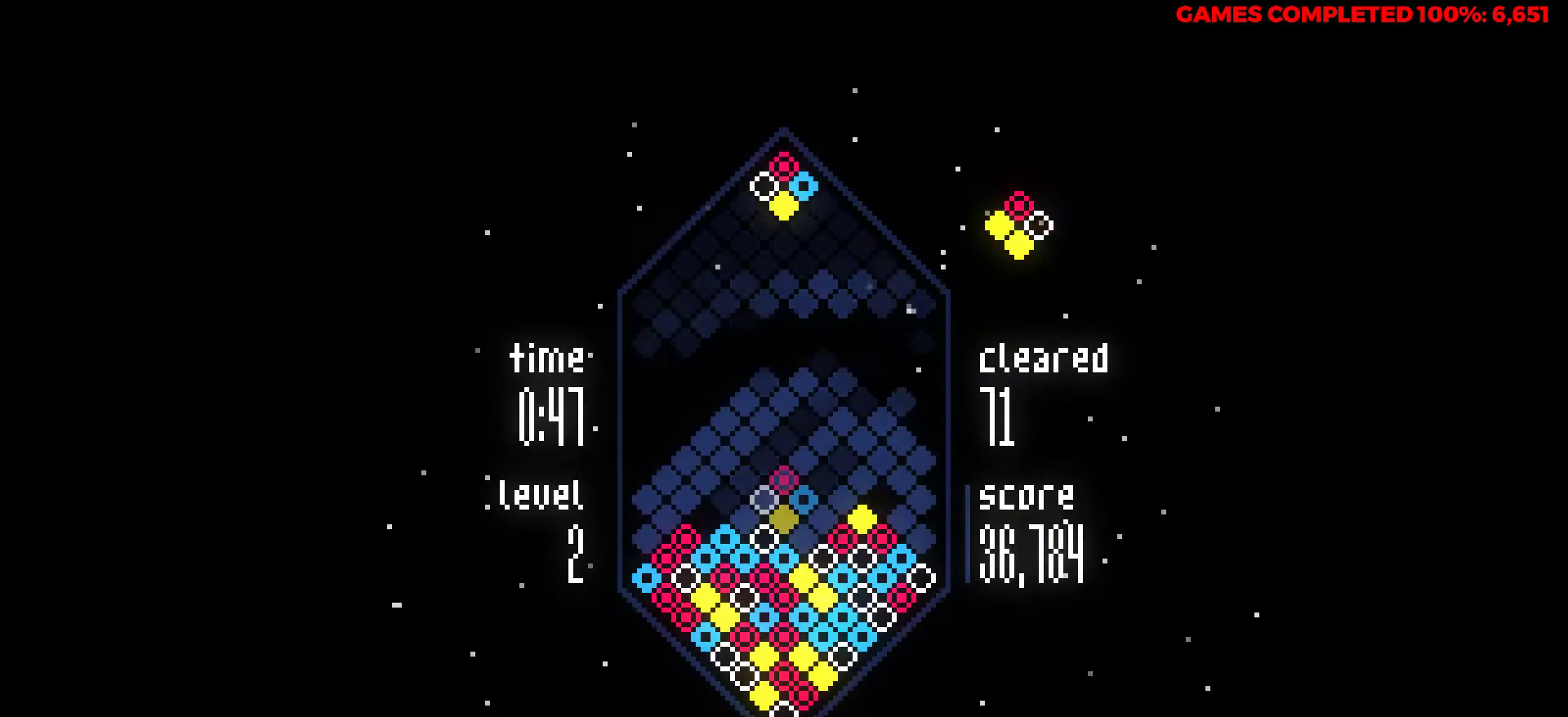
{"keys": ["down"], "events": [[267, "down", "down"]]}
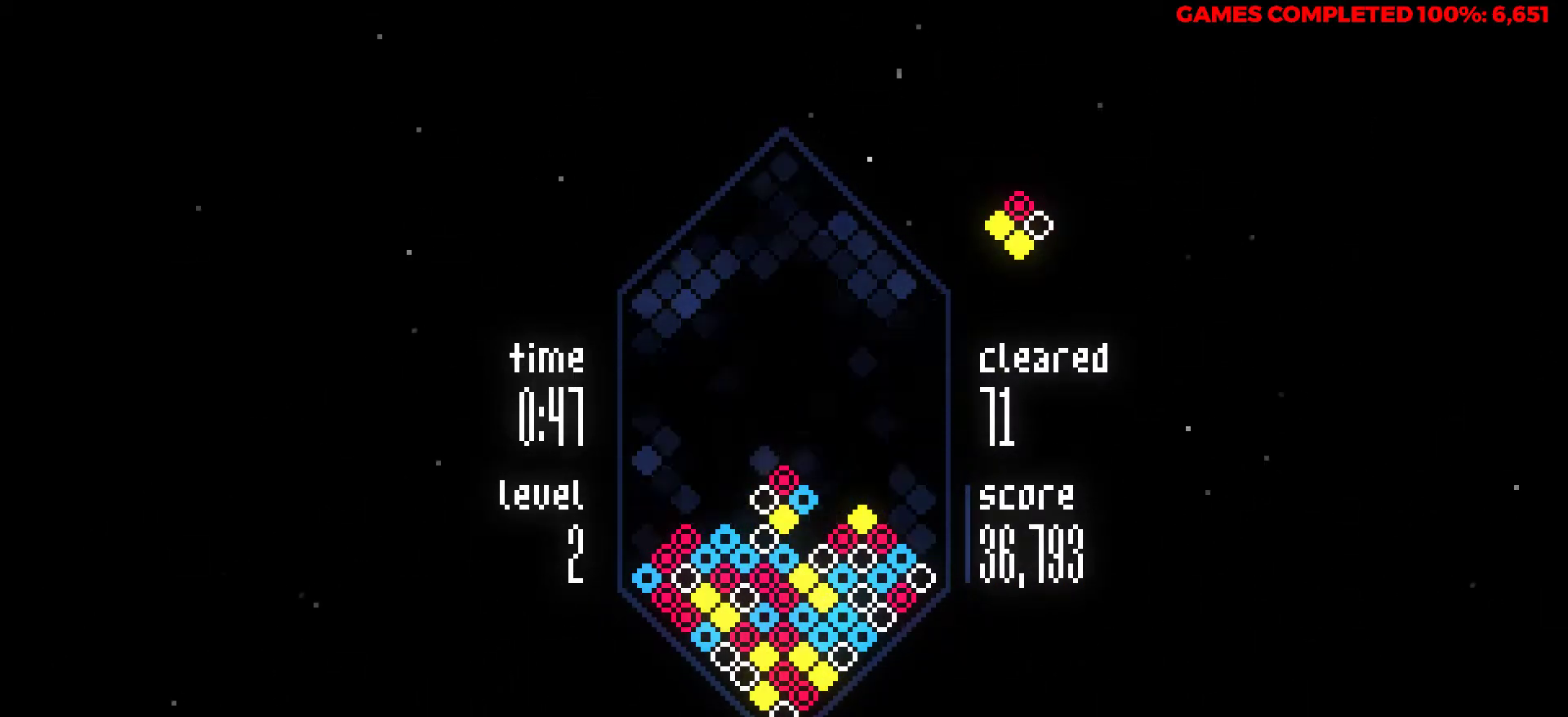
{"keys": [], "events": [[317, "down", "up"]]}
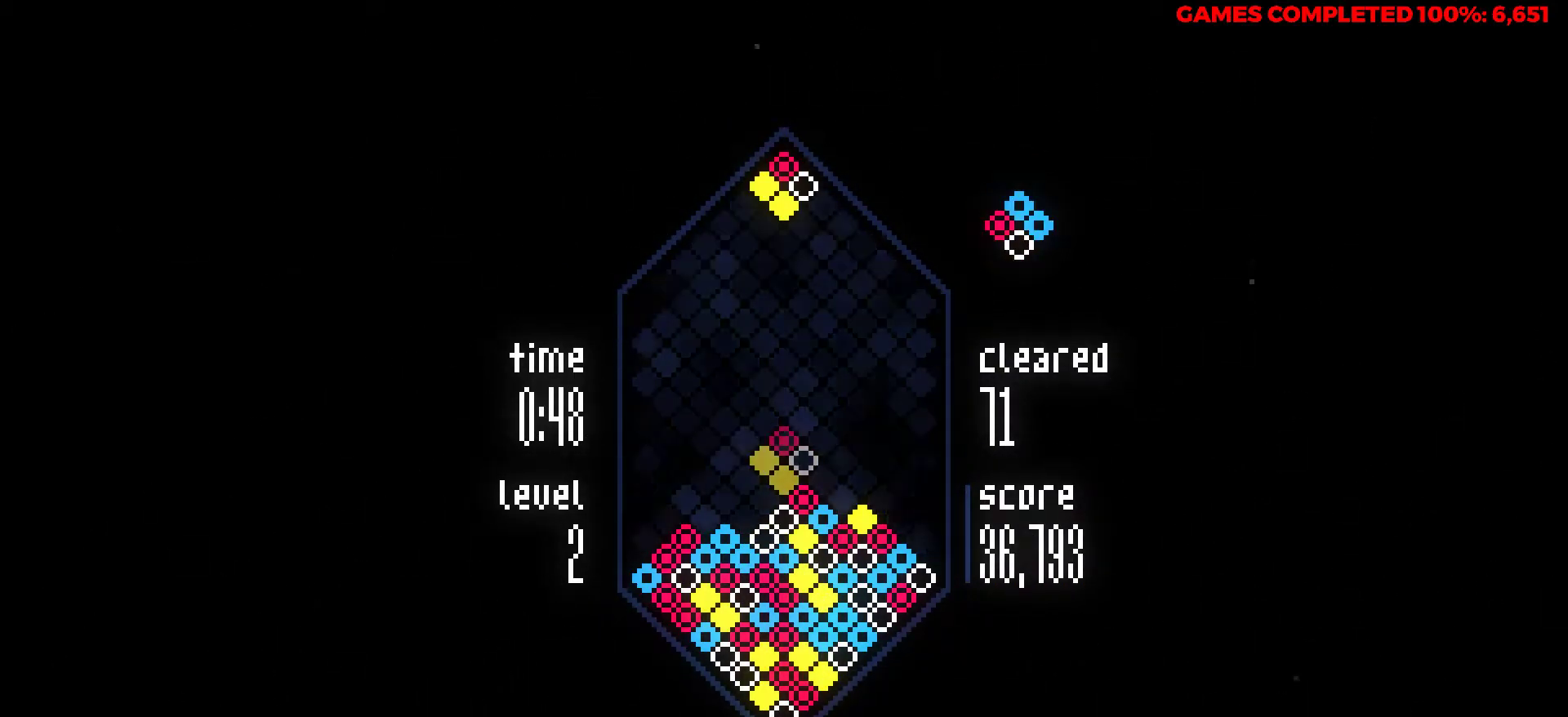
{"keys": ["down"], "events": [[200, "right", "down"], [300, "right", "up"], [333, "down", "down"]]}
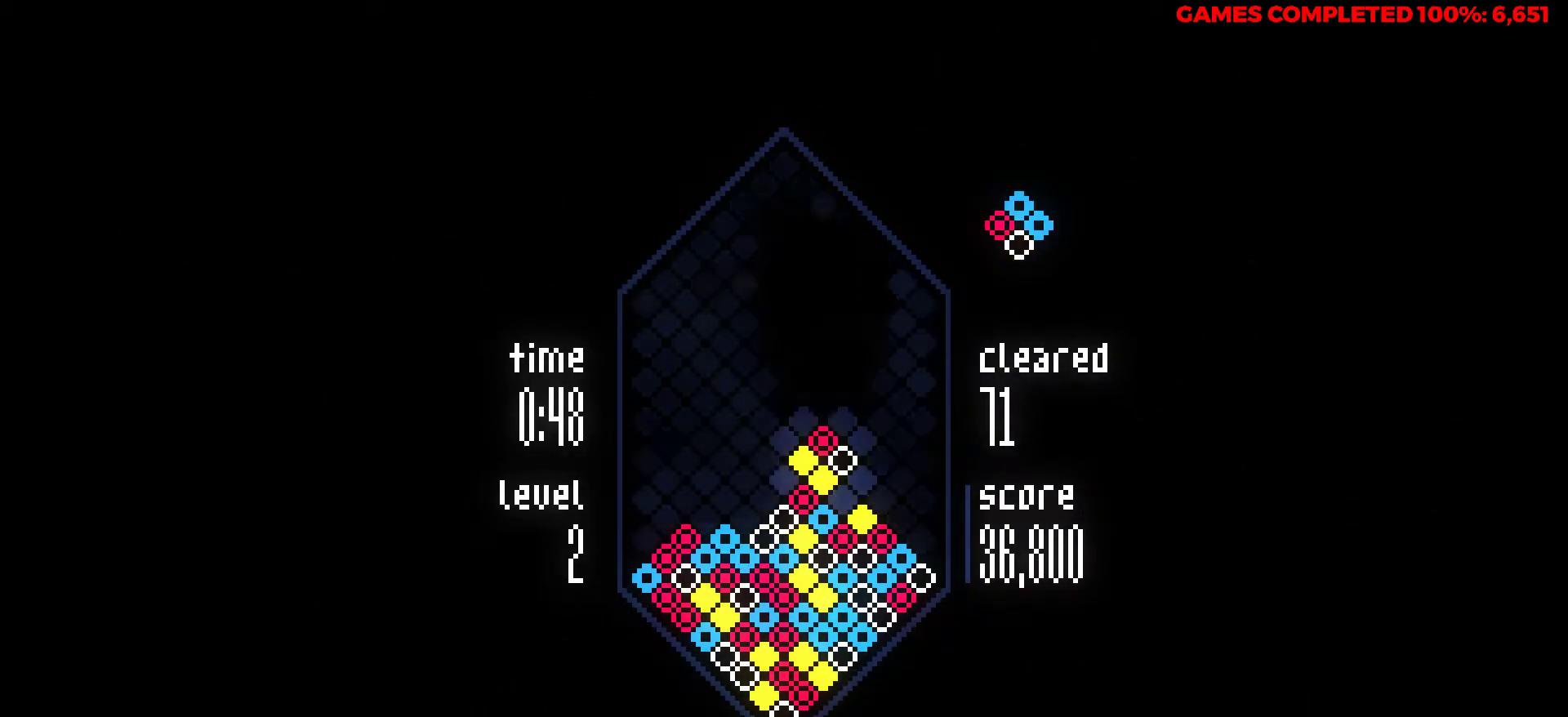
{"keys": [], "events": [[500, "down", "up"]]}
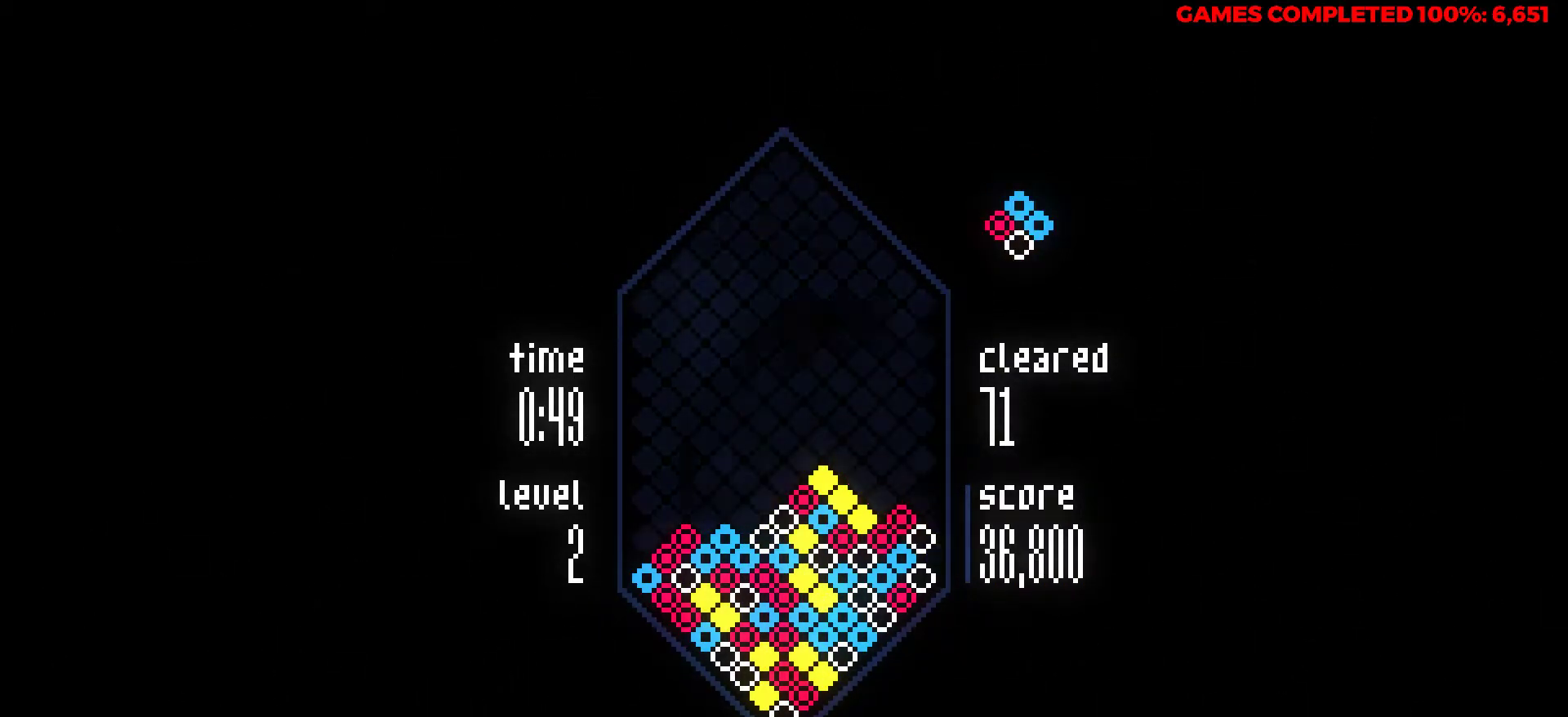
{"keys": [], "events": []}
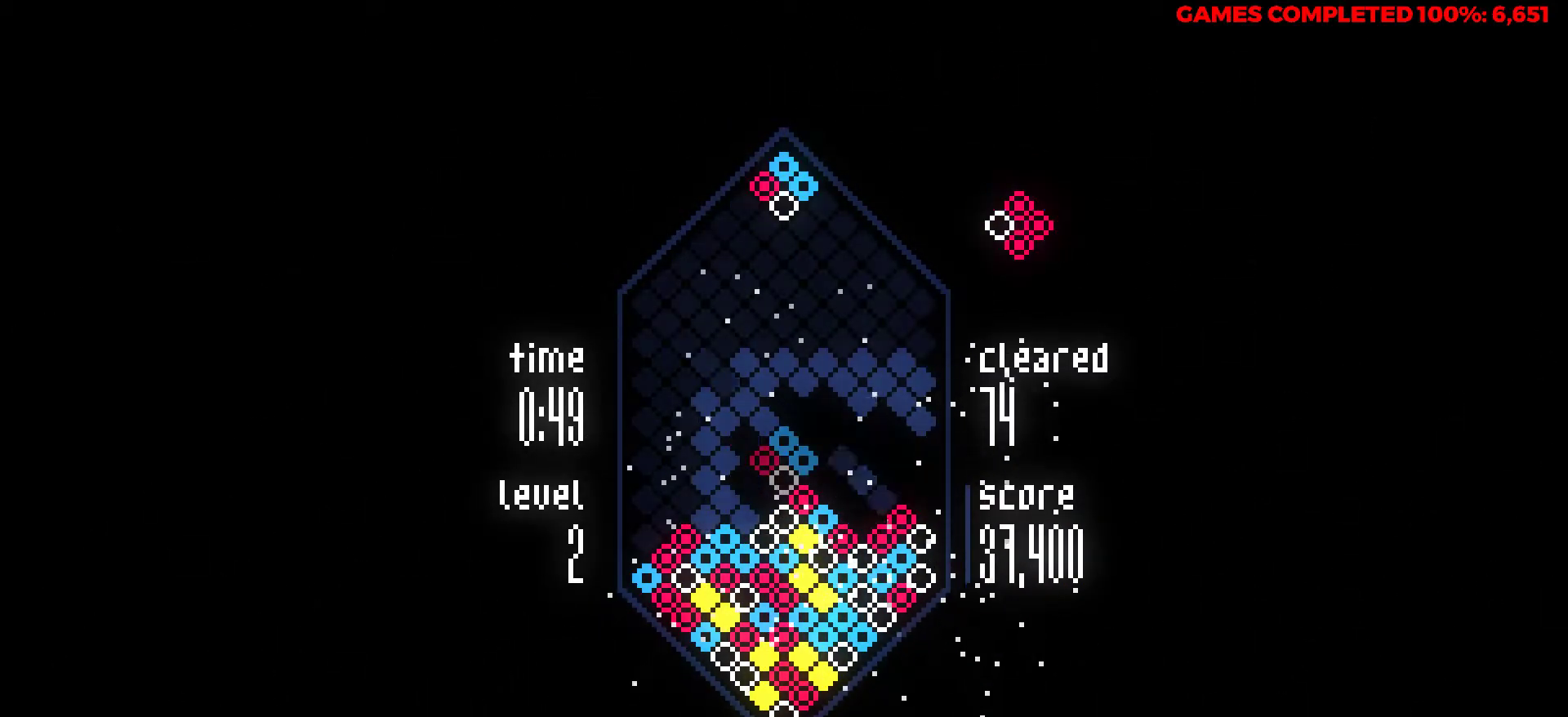
{"keys": ["right"], "events": [[383, "right", "down"]]}
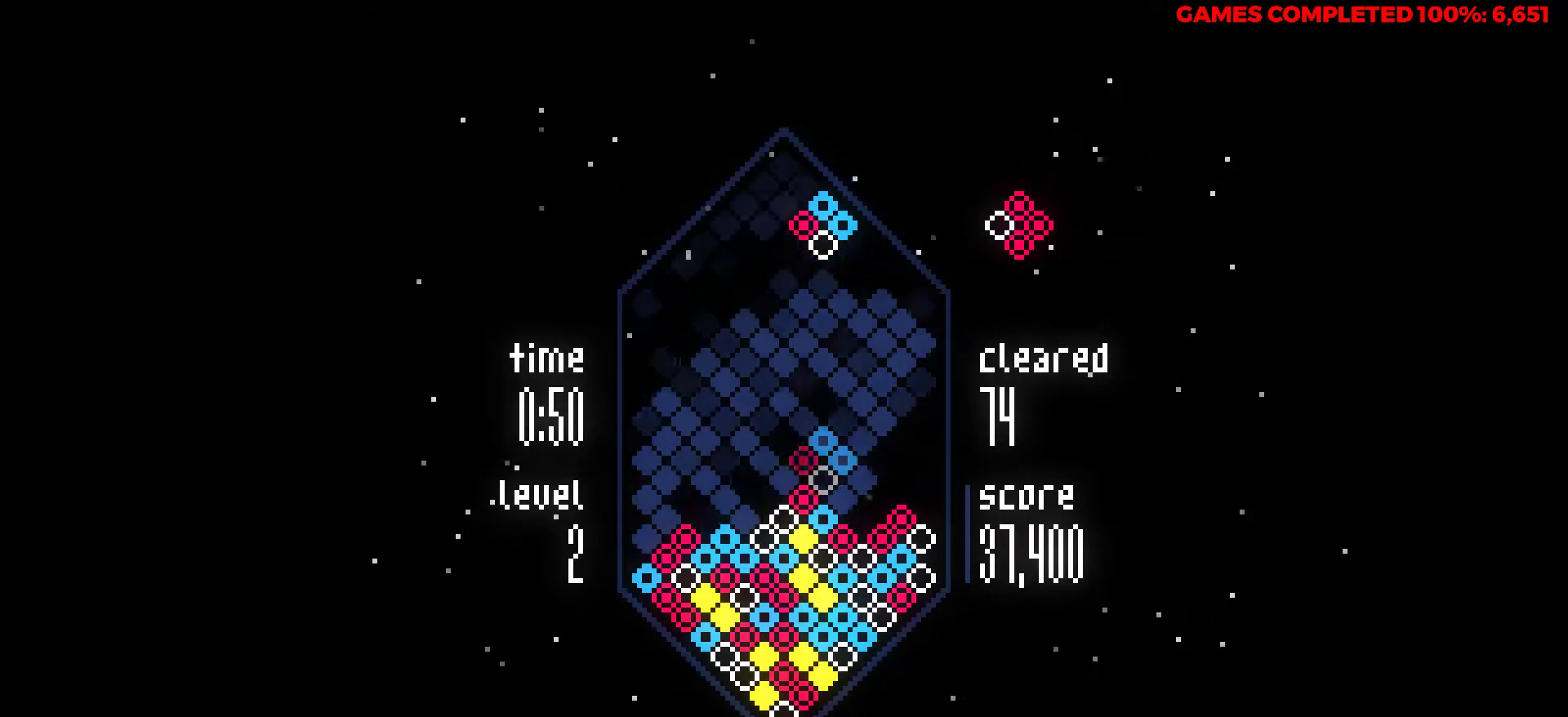
{"keys": ["down"], "events": [[117, "right", "up"], [167, "z", "down"], [317, "z", "up"], [350, "down", "down"]]}
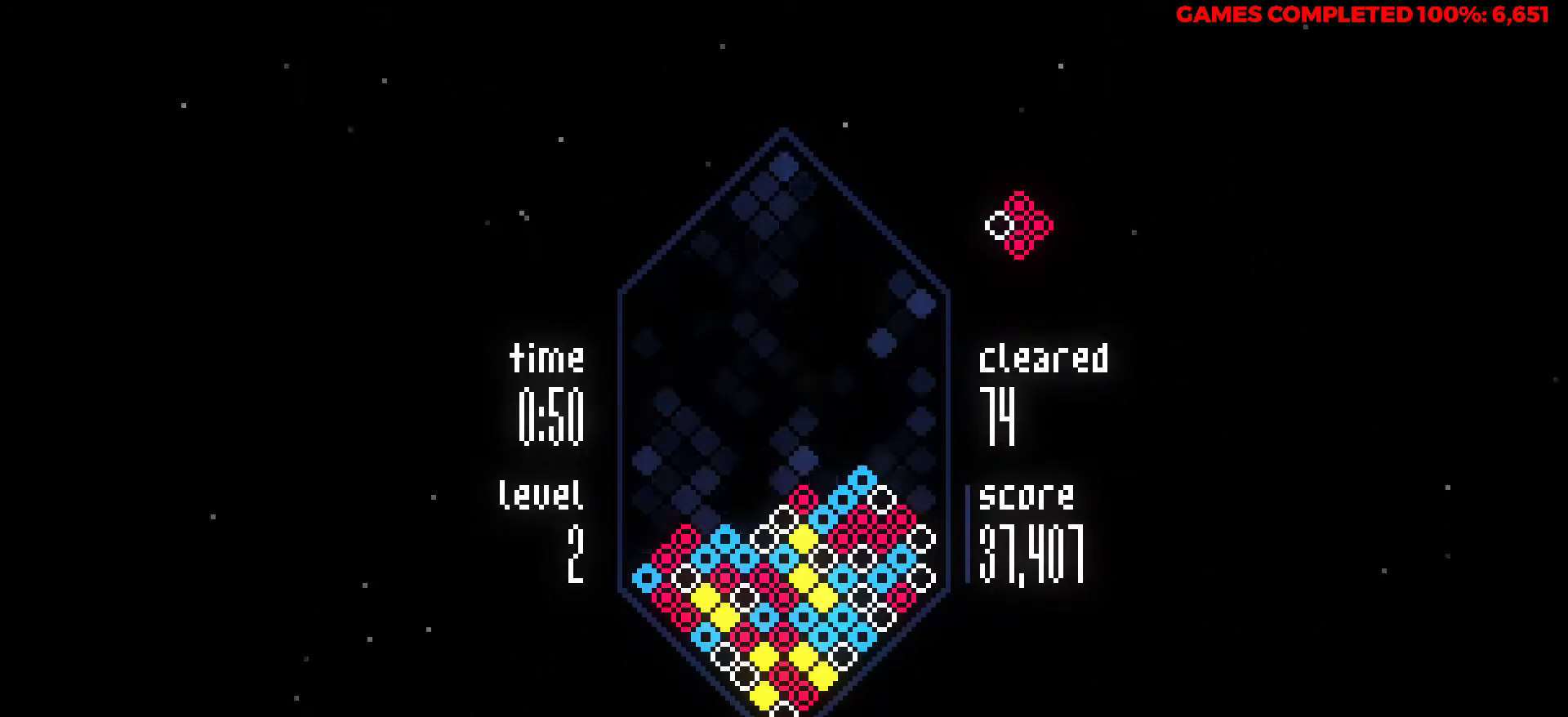
{"keys": [], "events": [[333, "down", "up"]]}
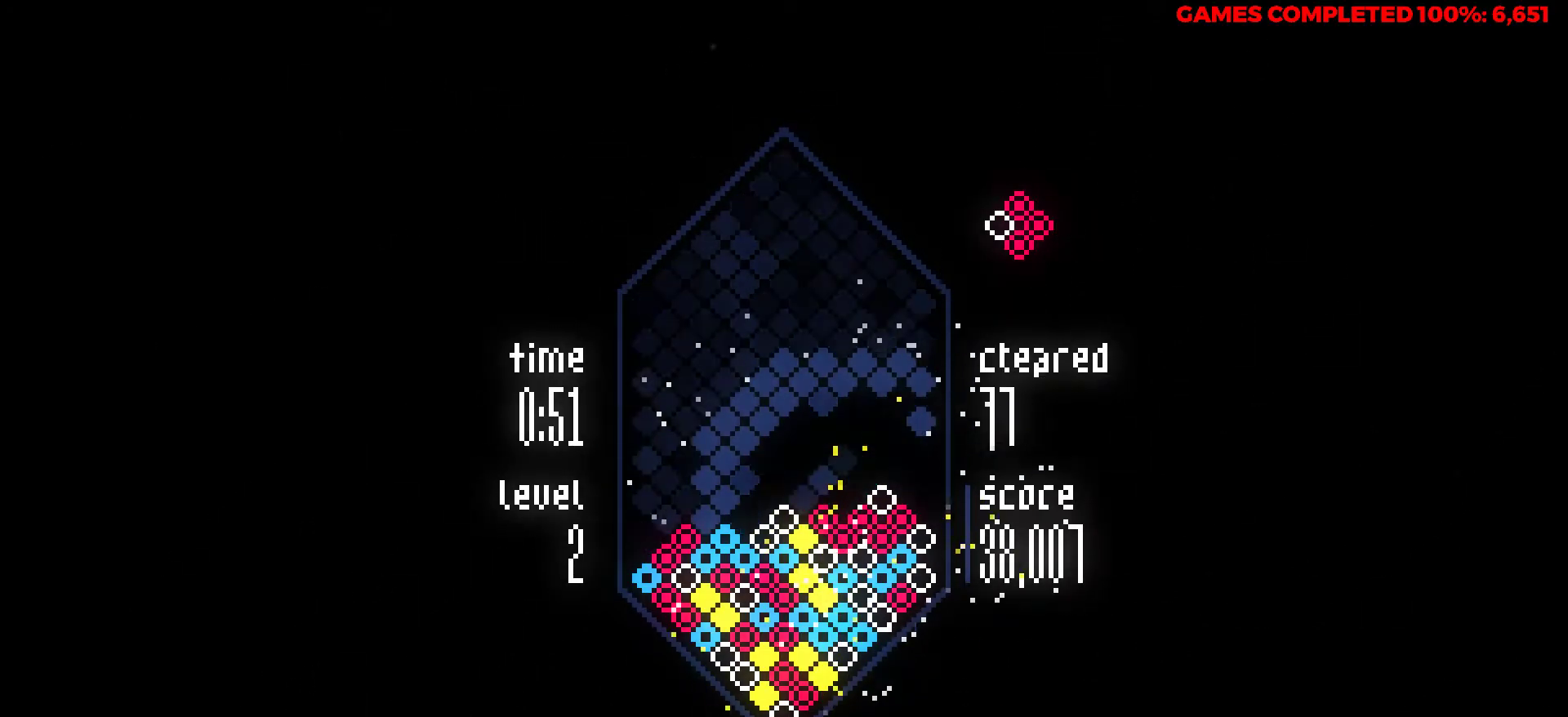
{"keys": ["right"], "events": [[433, "right", "down"]]}
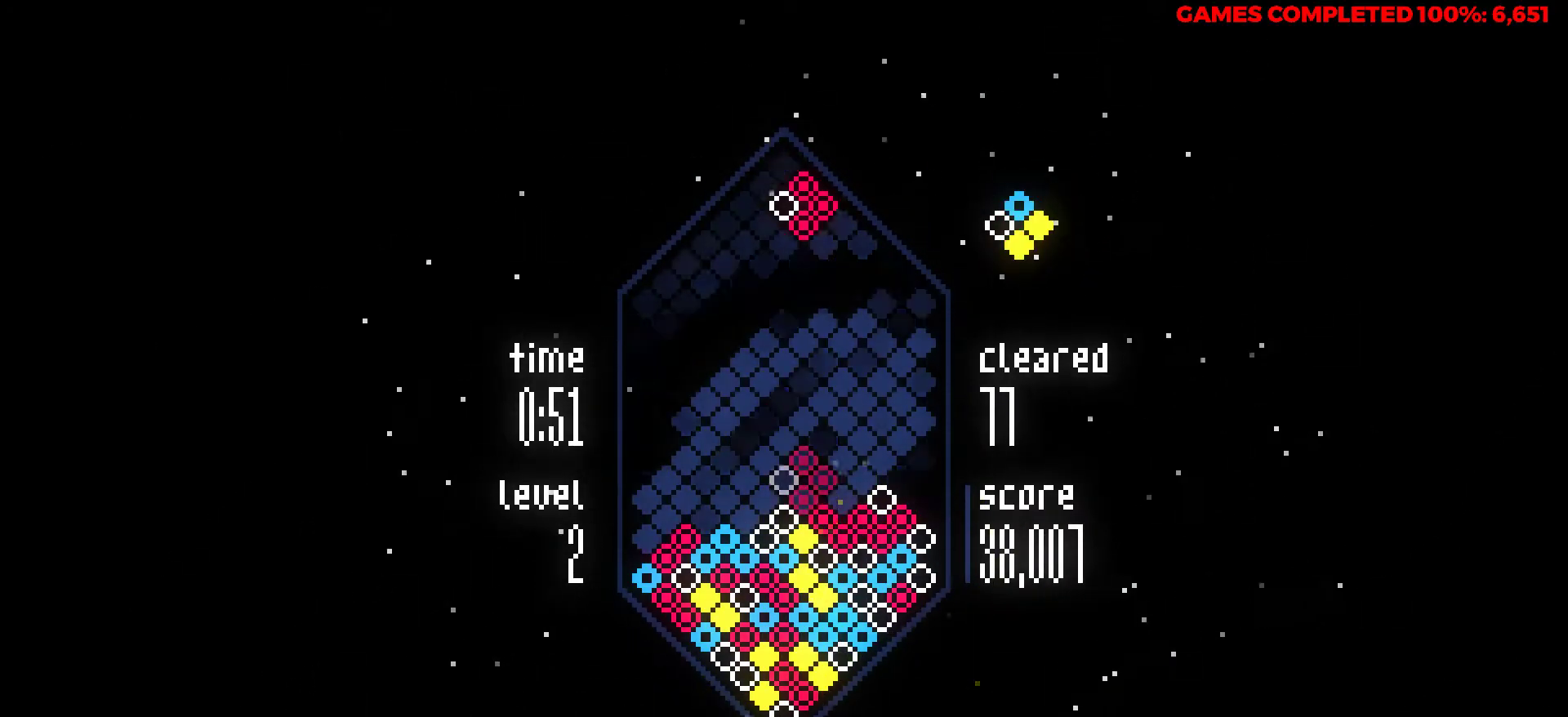
{"keys": ["x"], "events": [[83, "right", "up"], [117, "x", "down"], [217, "x", "up"], [500, "x", "down"]]}
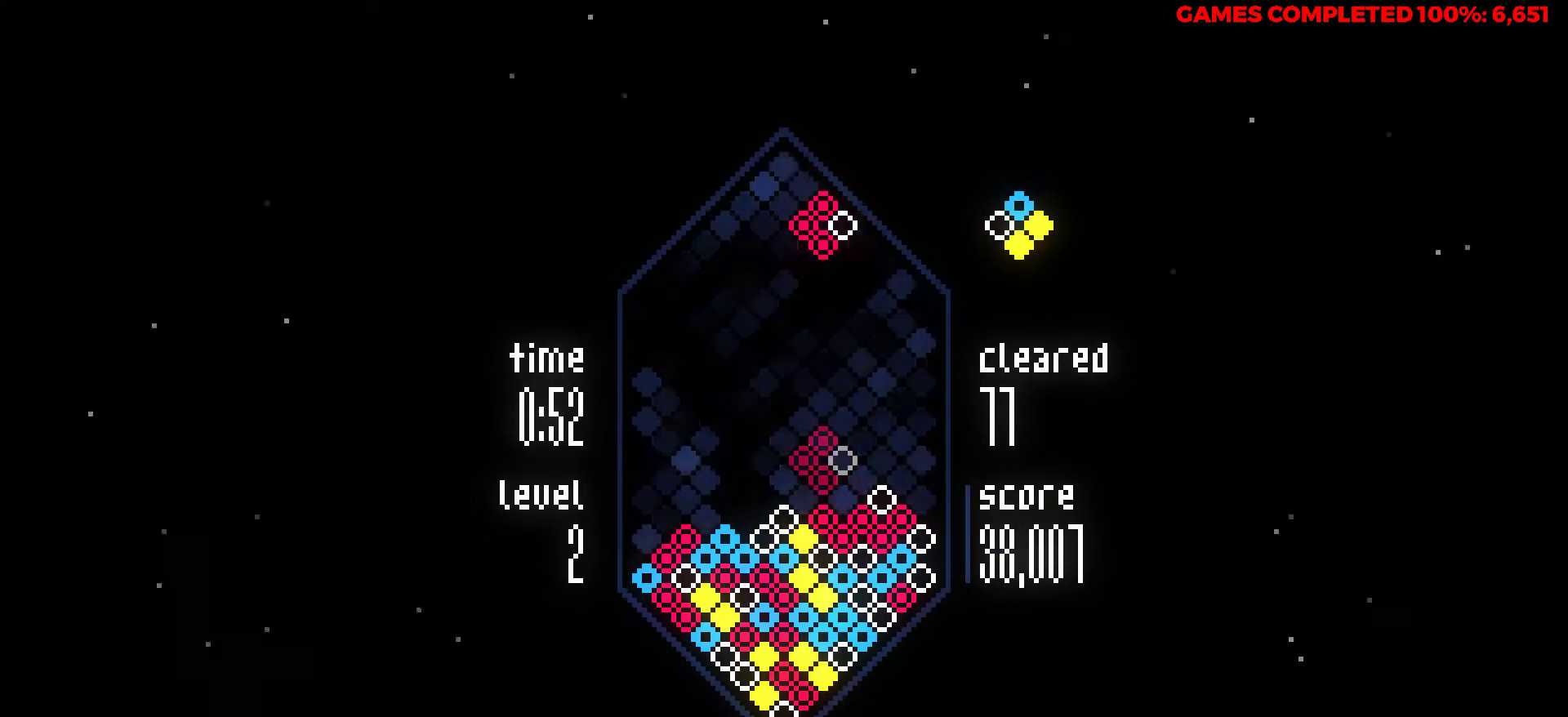
{"keys": ["x"], "events": [[133, "x", "up"], [233, "z", "down"], [333, "z", "up"], [417, "x", "down"]]}
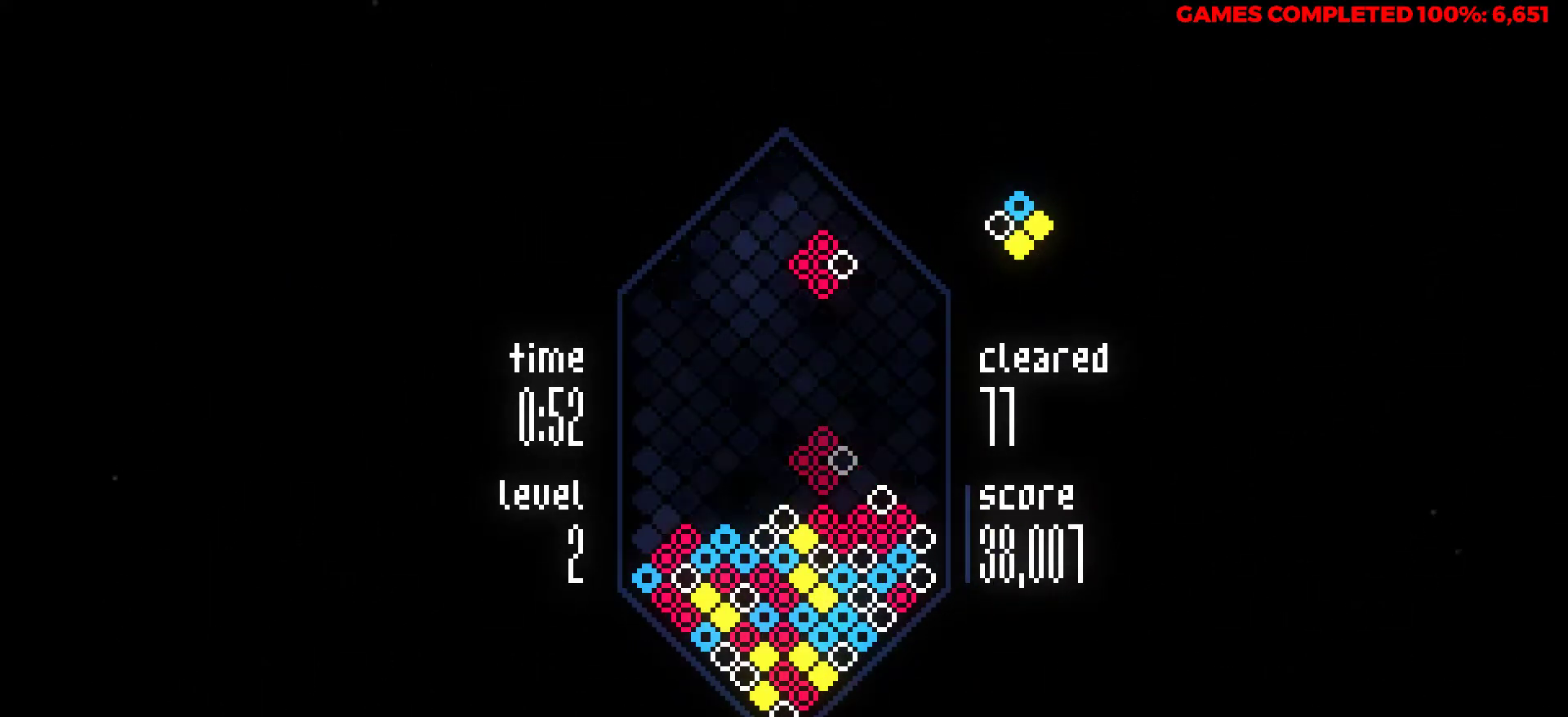
{"keys": [], "events": [[17, "x", "up"], [100, "x", "down"], [200, "x", "up"]]}
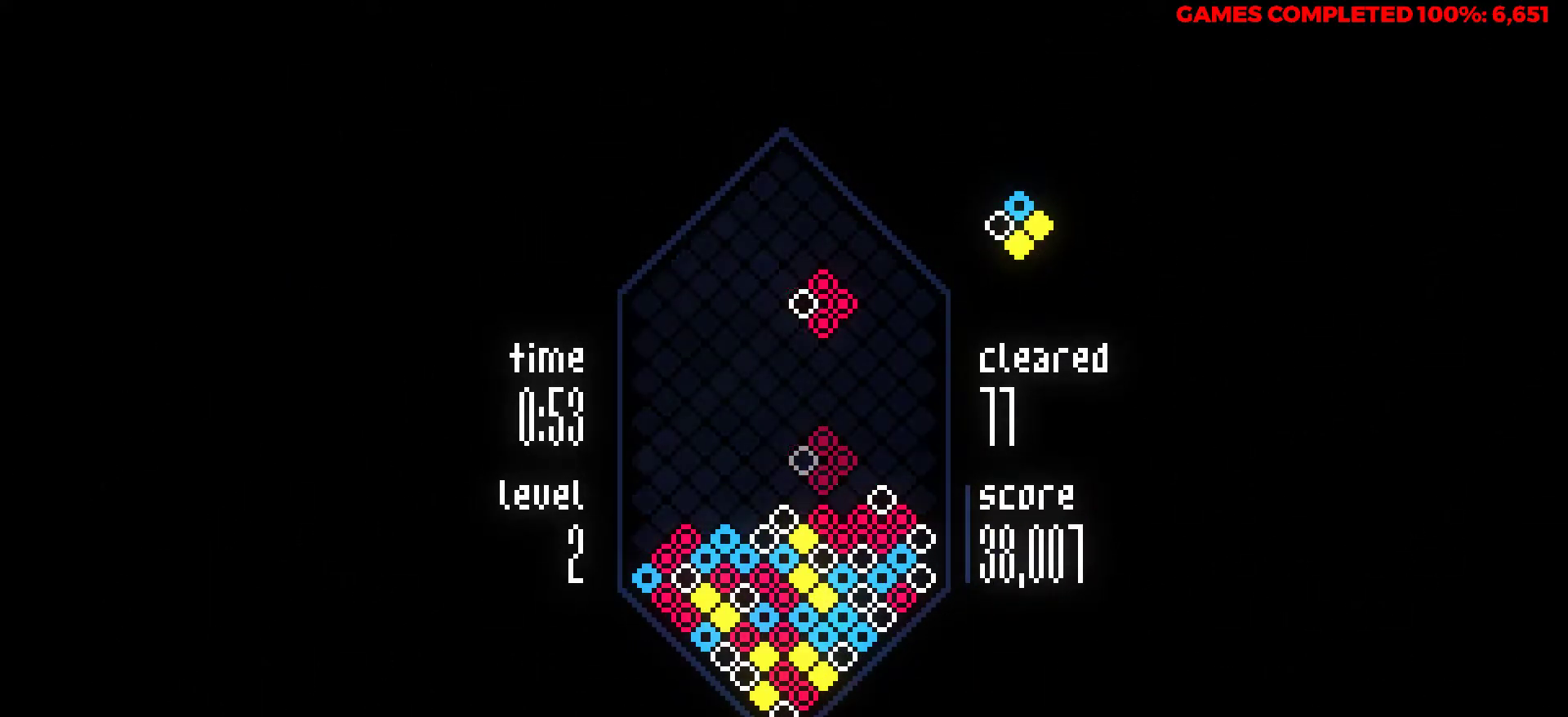
{"keys": ["down"], "events": [[33, "x", "down"], [117, "x", "up"], [217, "x", "down"], [317, "down", "down"], [367, "x", "up"]]}
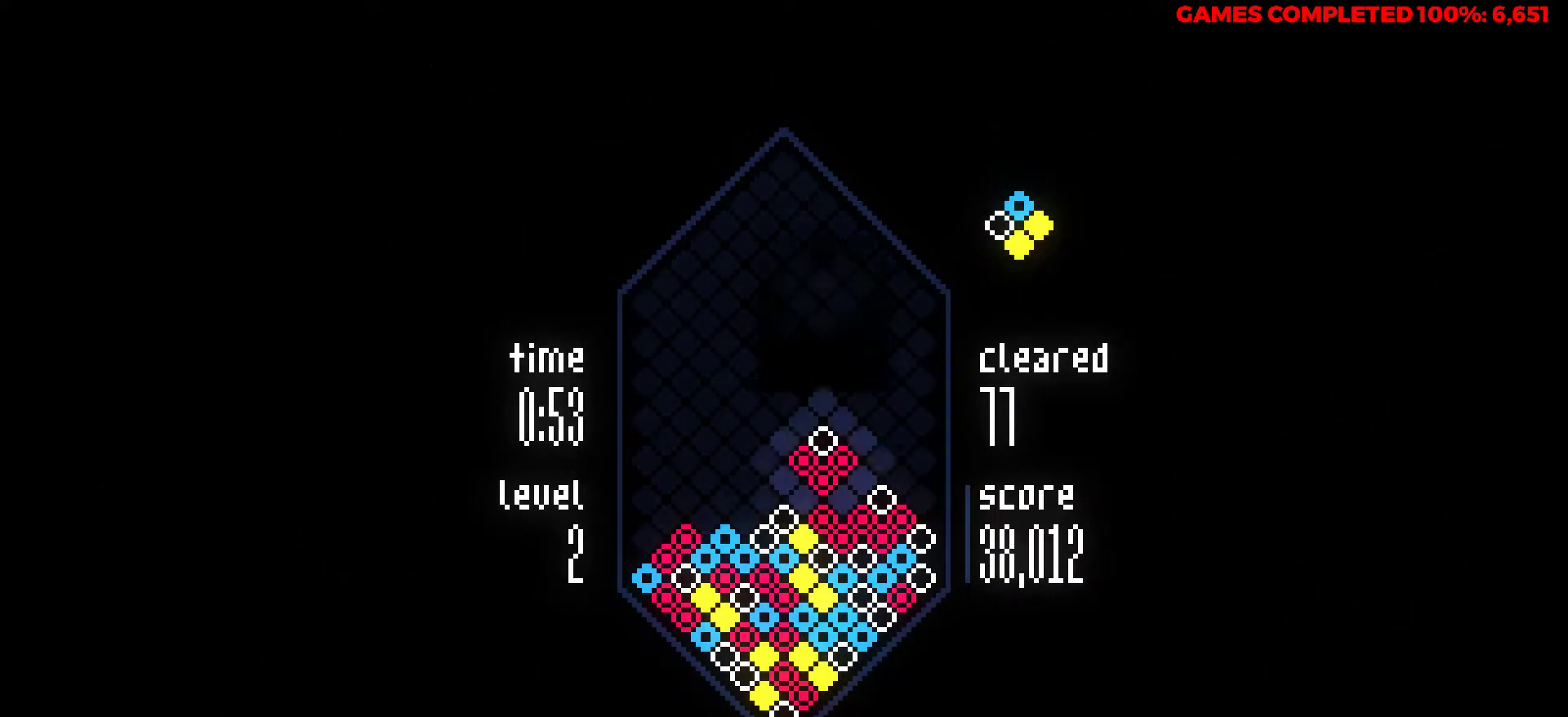
{"keys": [], "events": [[367, "down", "up"]]}
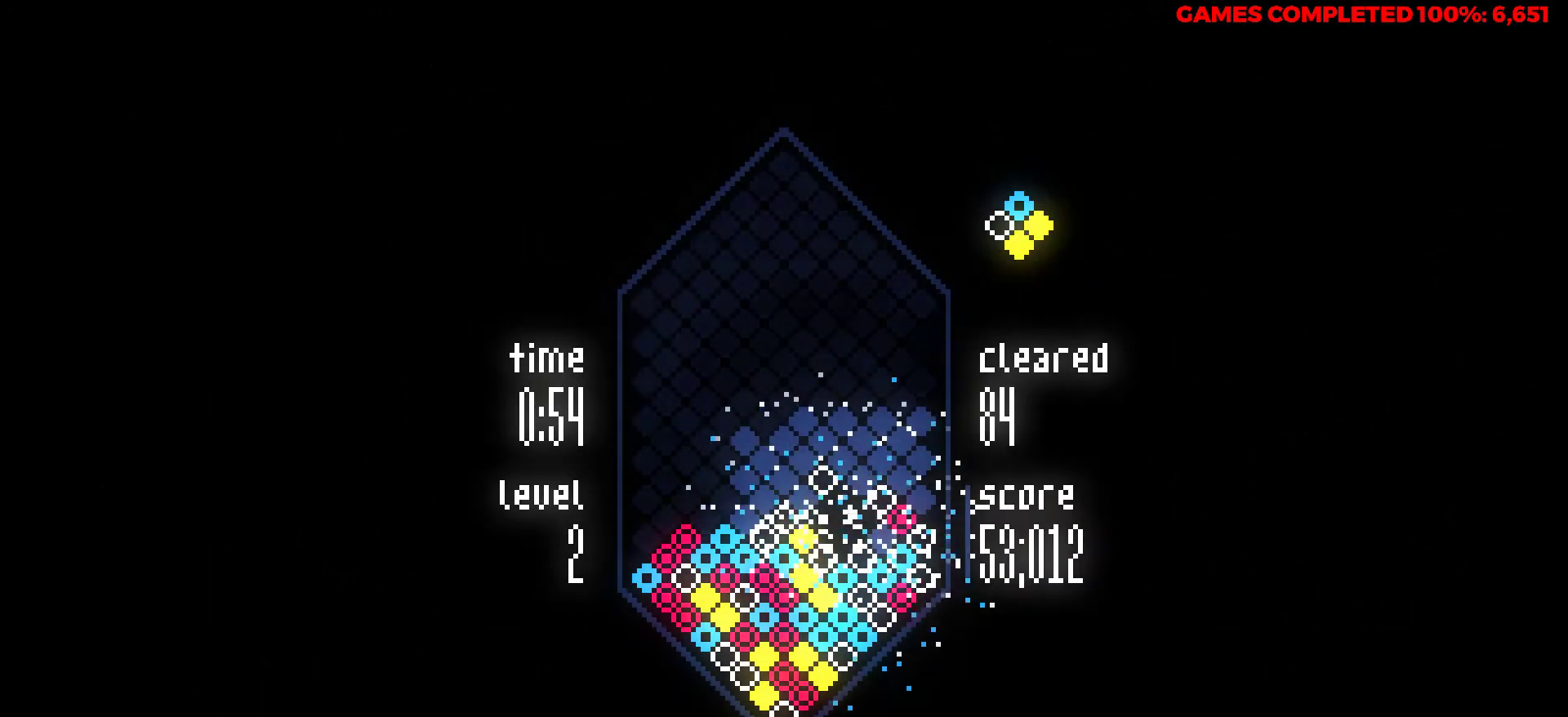
{"keys": [], "events": []}
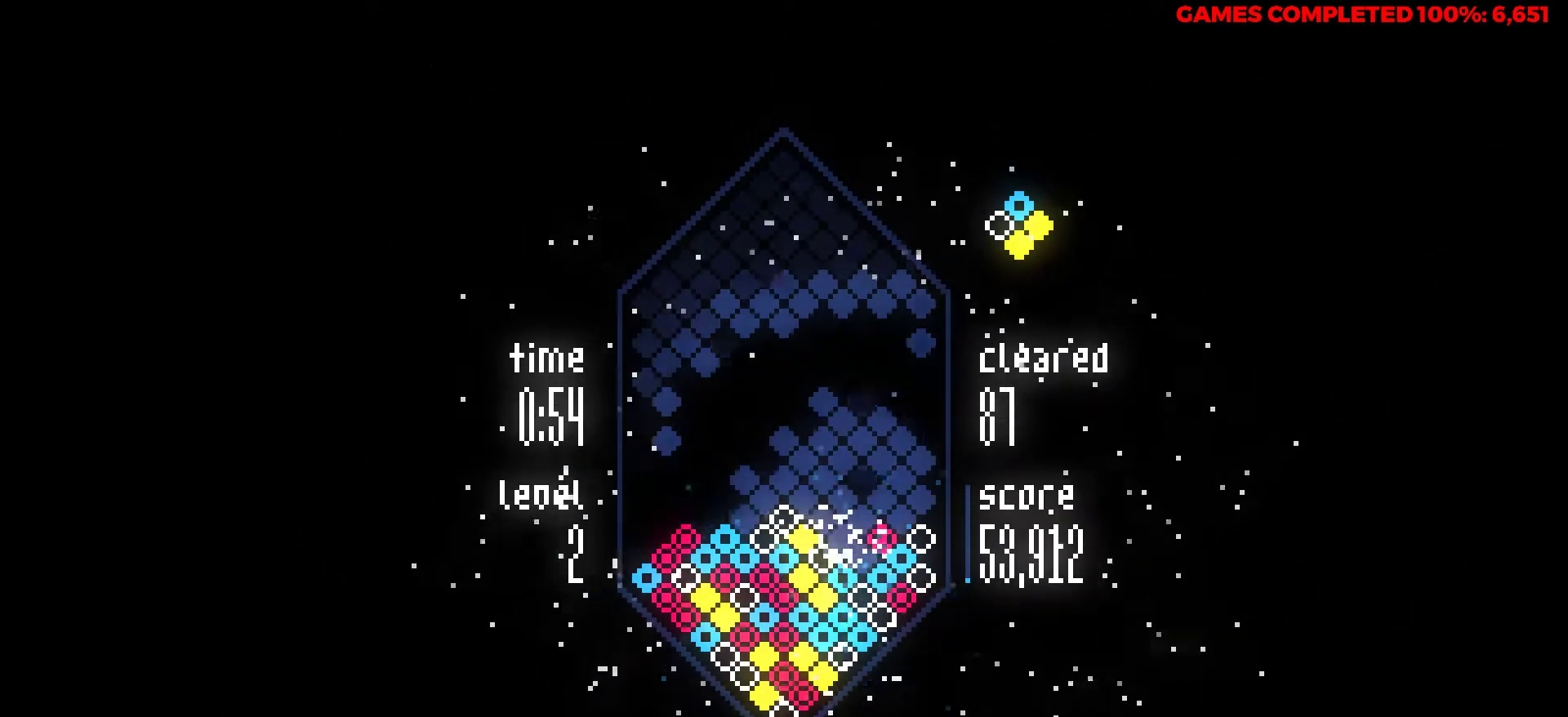
{"keys": [], "events": []}
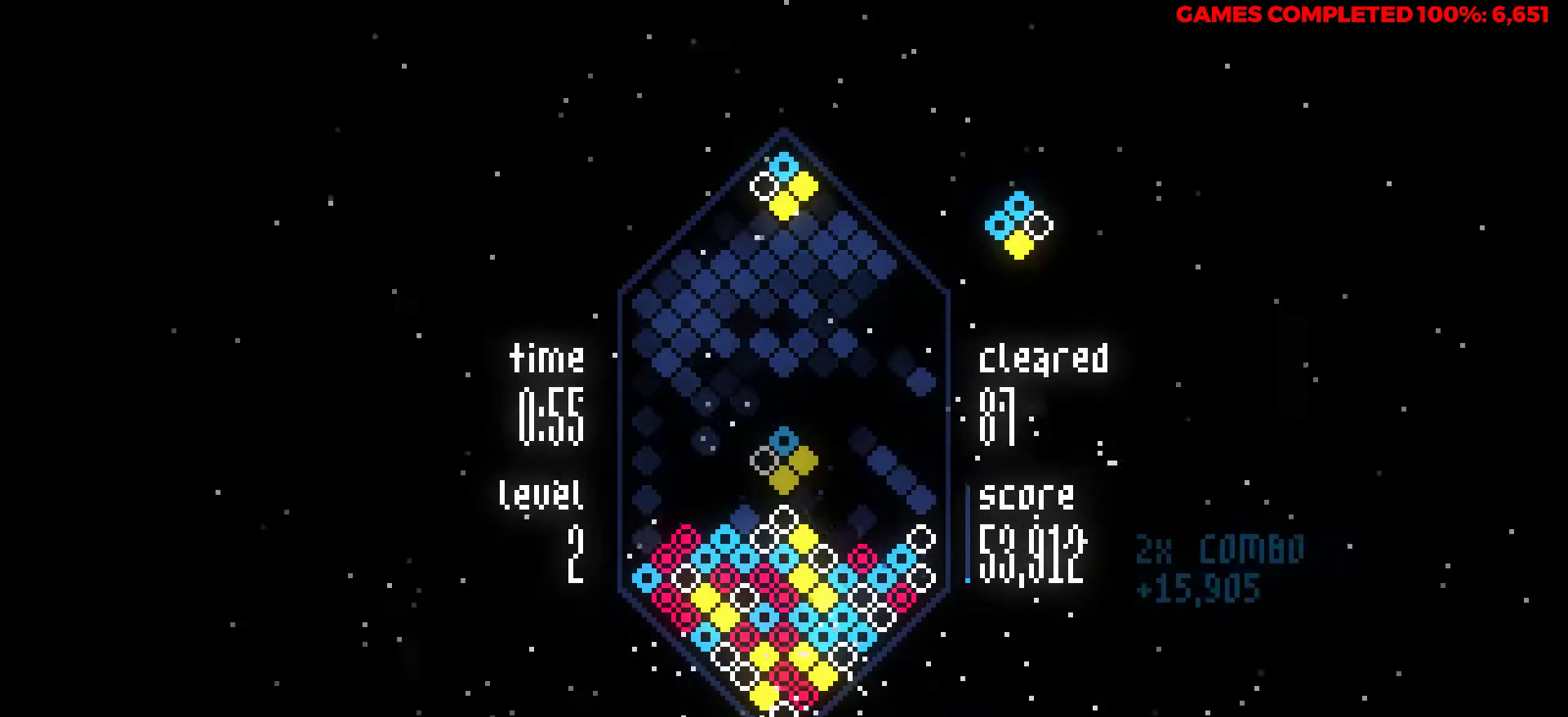
{"keys": [], "events": [[50, "right", "down"], [183, "right", "up"], [367, "x", "down"], [467, "x", "up"]]}
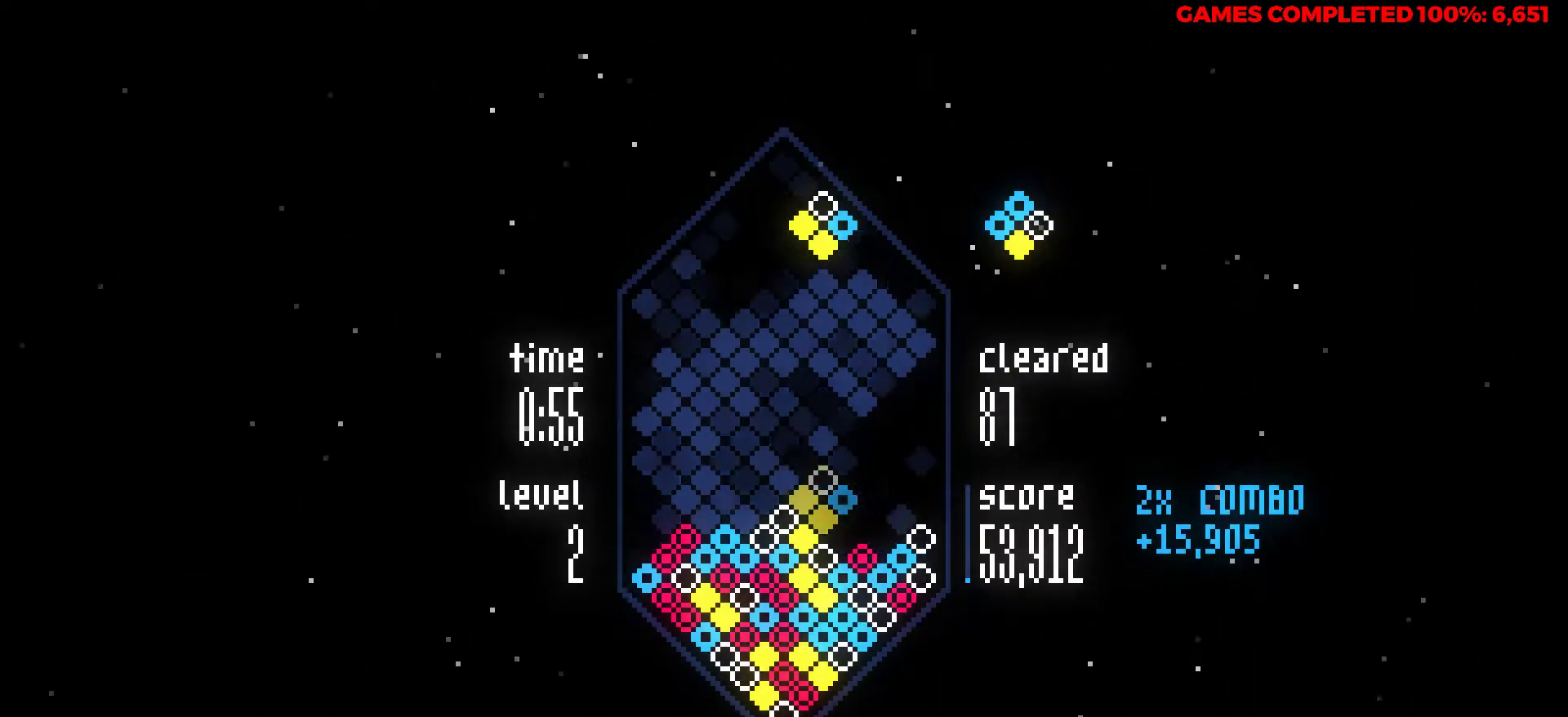
{"keys": ["down"], "events": [[67, "x", "down"], [150, "down", "down"], [200, "x", "up"]]}
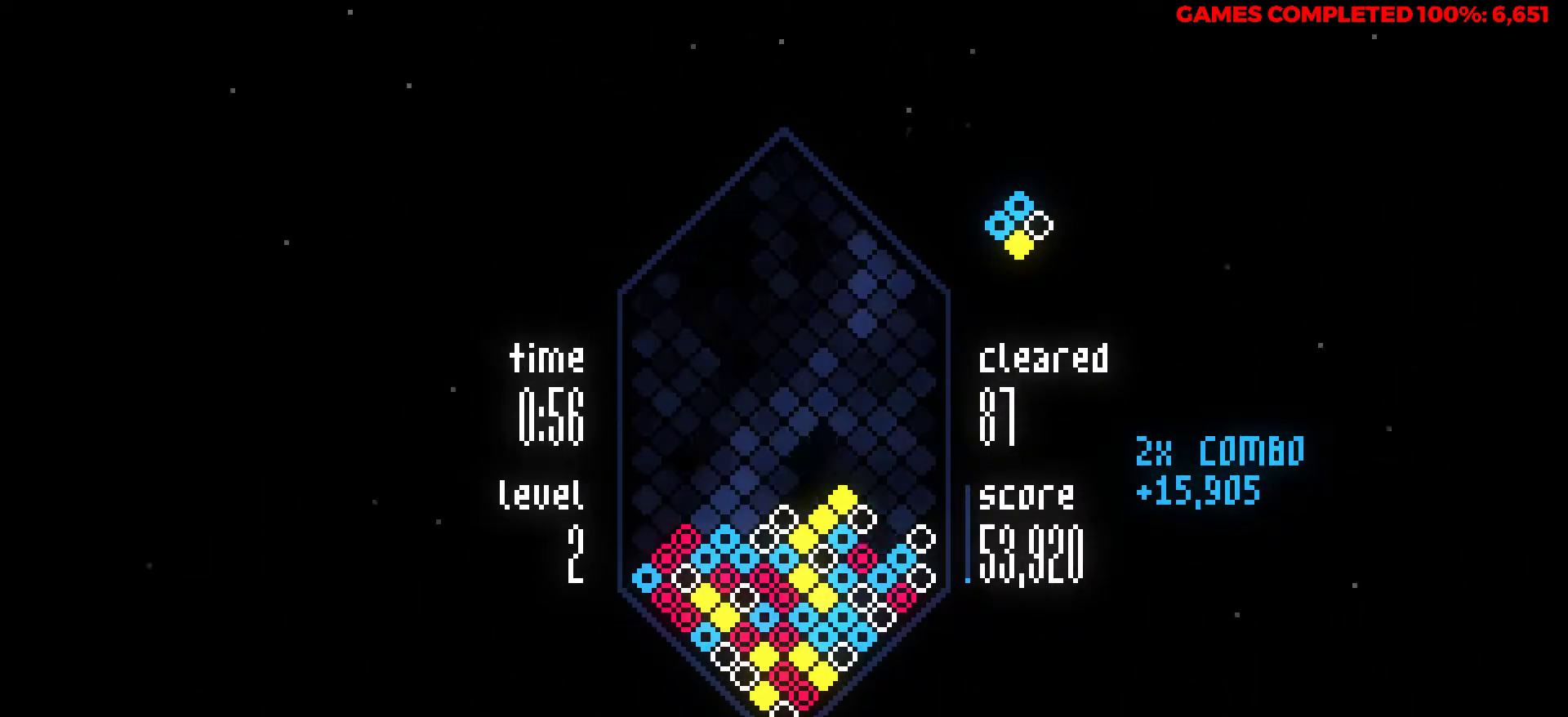
{"keys": [], "events": [[167, "down", "up"]]}
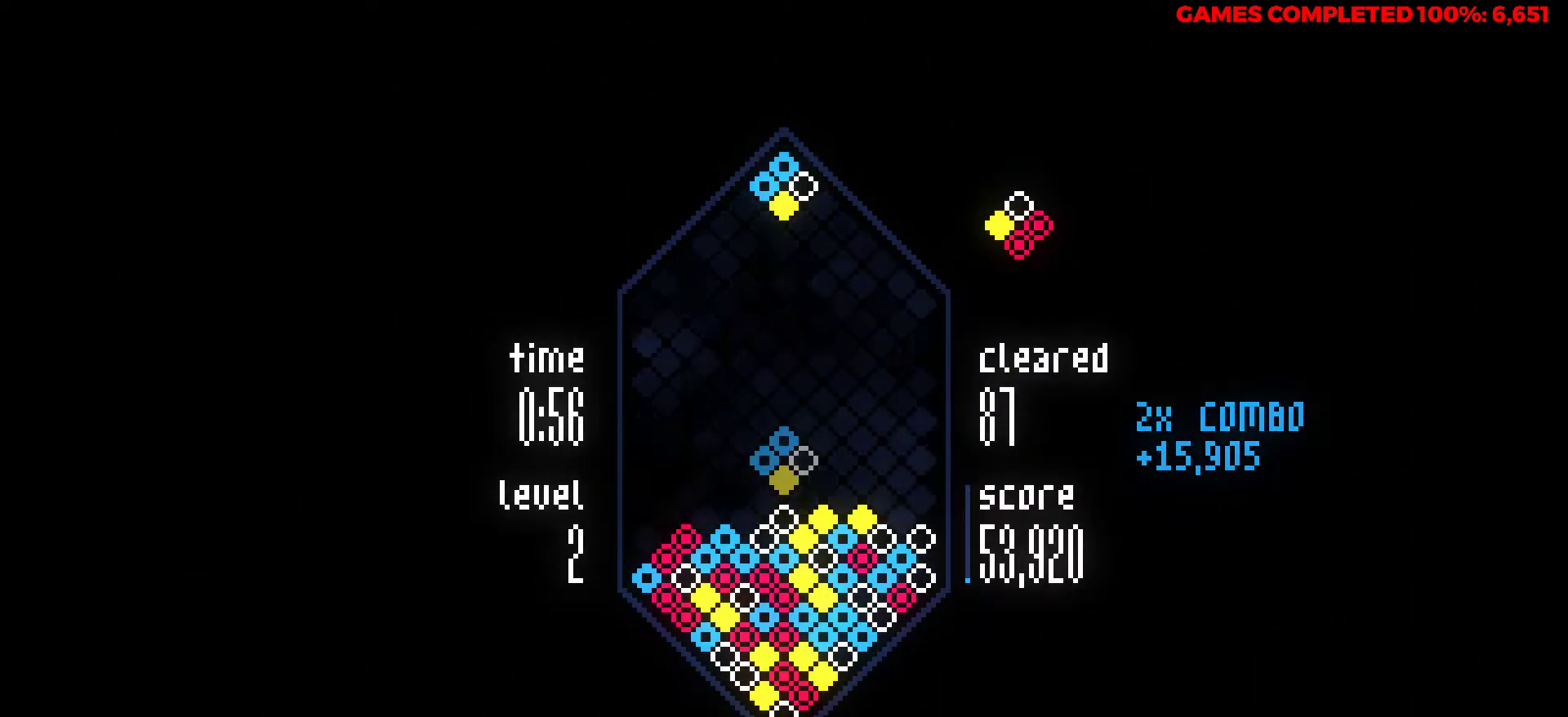
{"keys": ["down"], "events": [[50, "right", "down"], [133, "right", "up"], [233, "right", "down"], [333, "down", "down"], [367, "right", "up"]]}
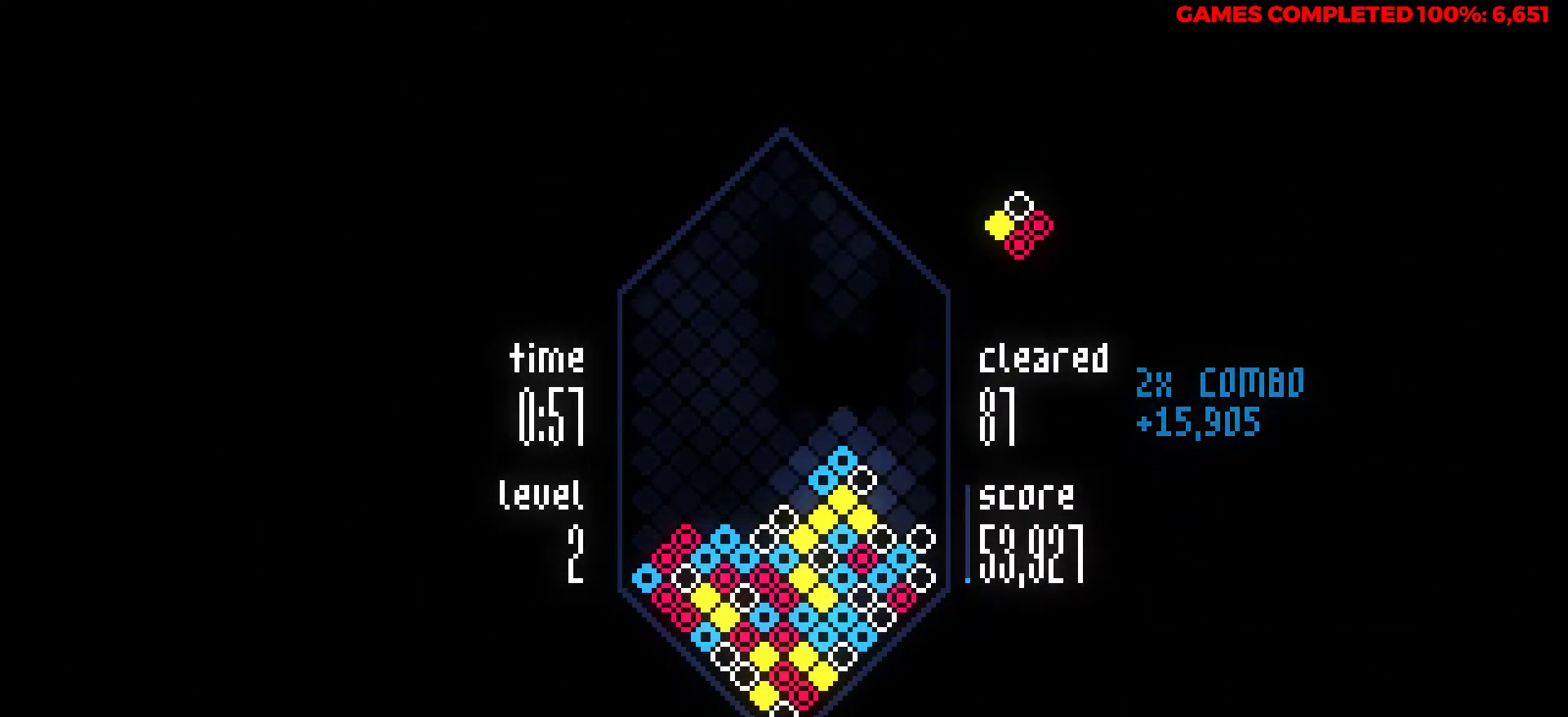
{"keys": [], "events": [[433, "down", "up"]]}
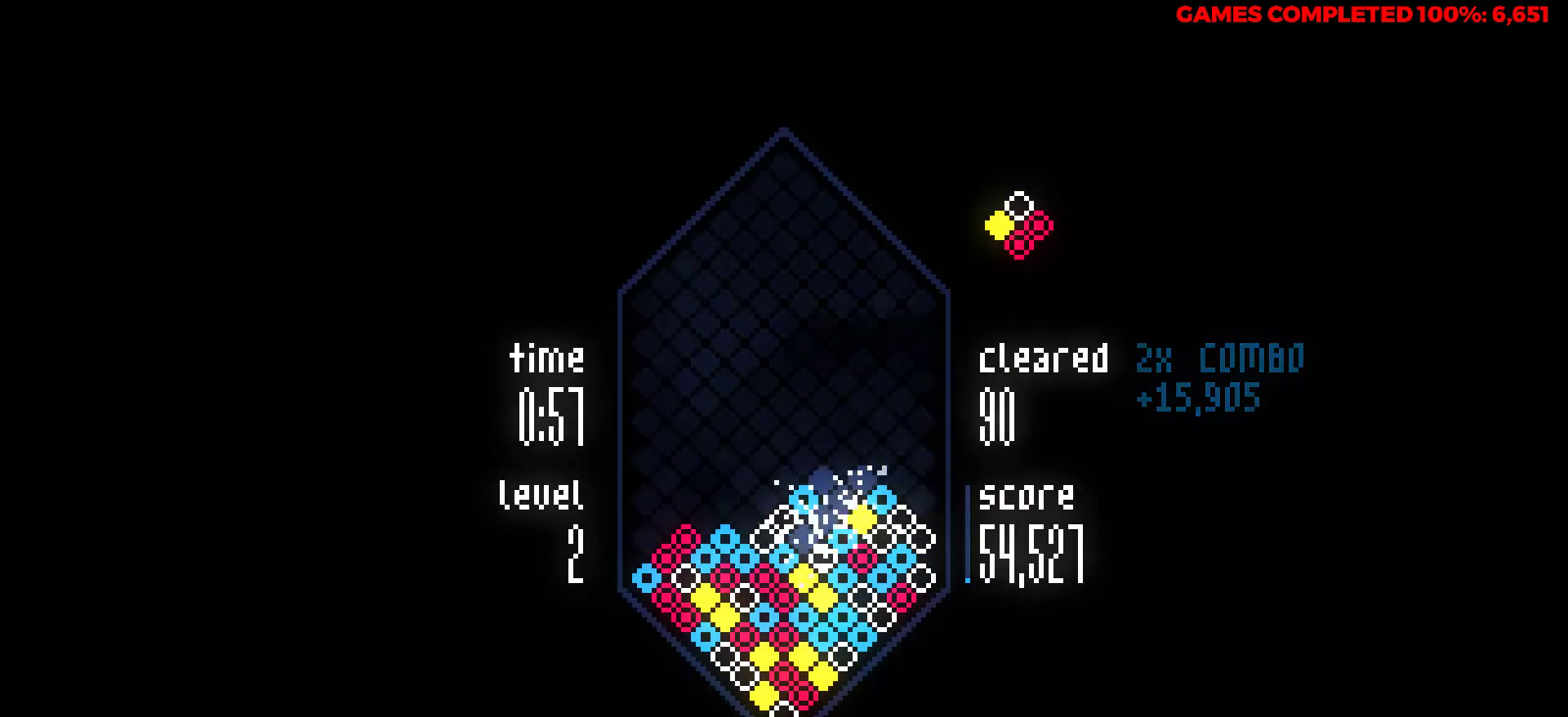
{"keys": ["left"], "events": [[217, "left", "down"]]}
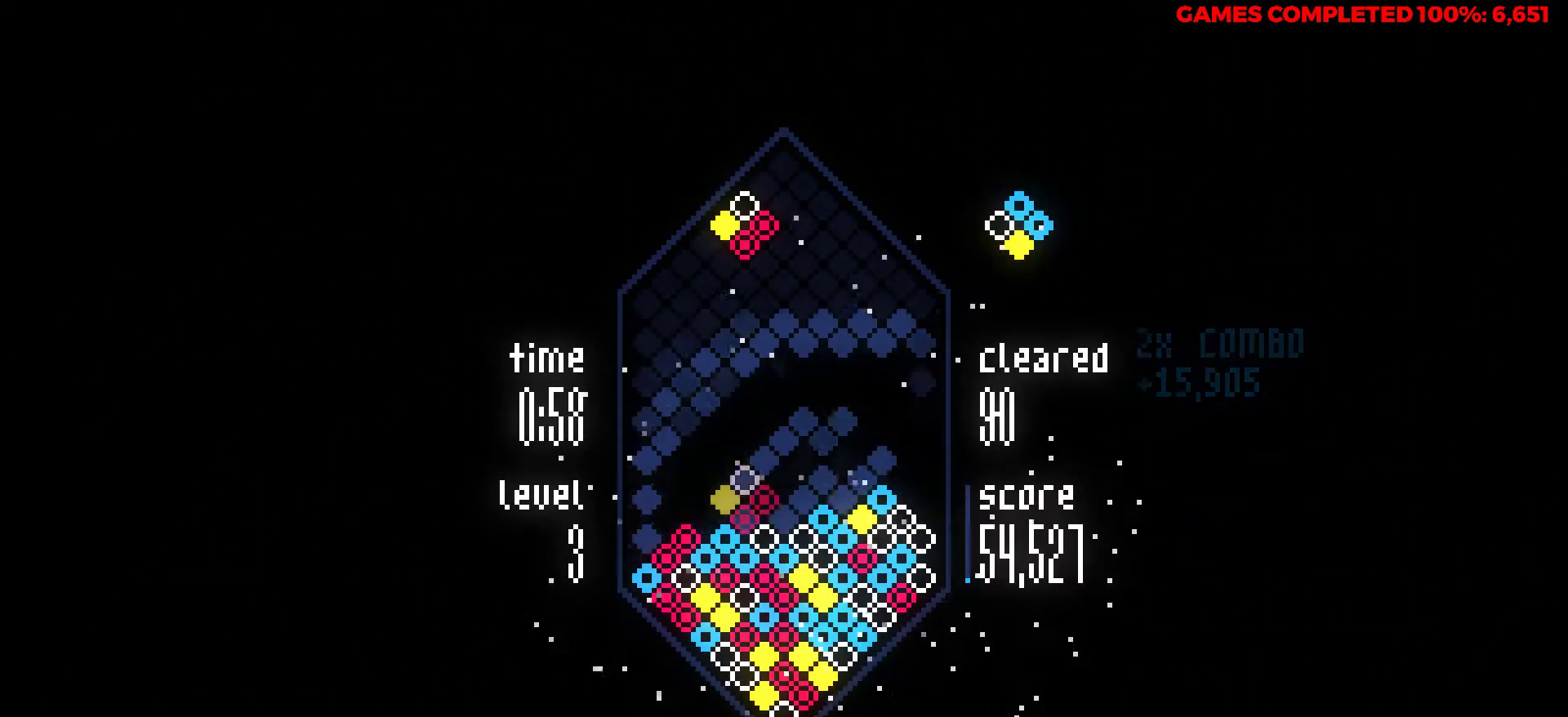
{"keys": ["down"], "events": [[183, "down", "down"], [417, "left", "up"]]}
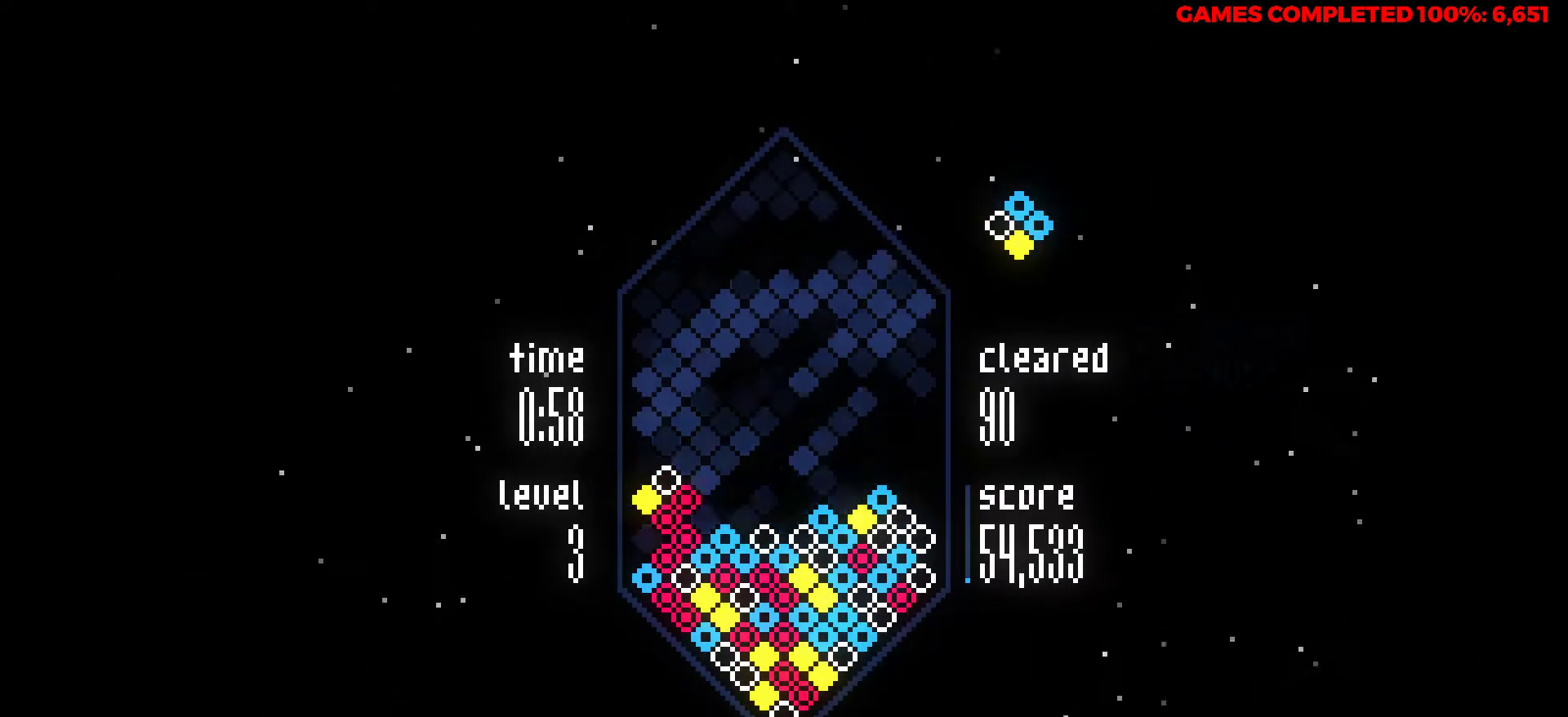
{"keys": [], "events": [[383, "down", "up"]]}